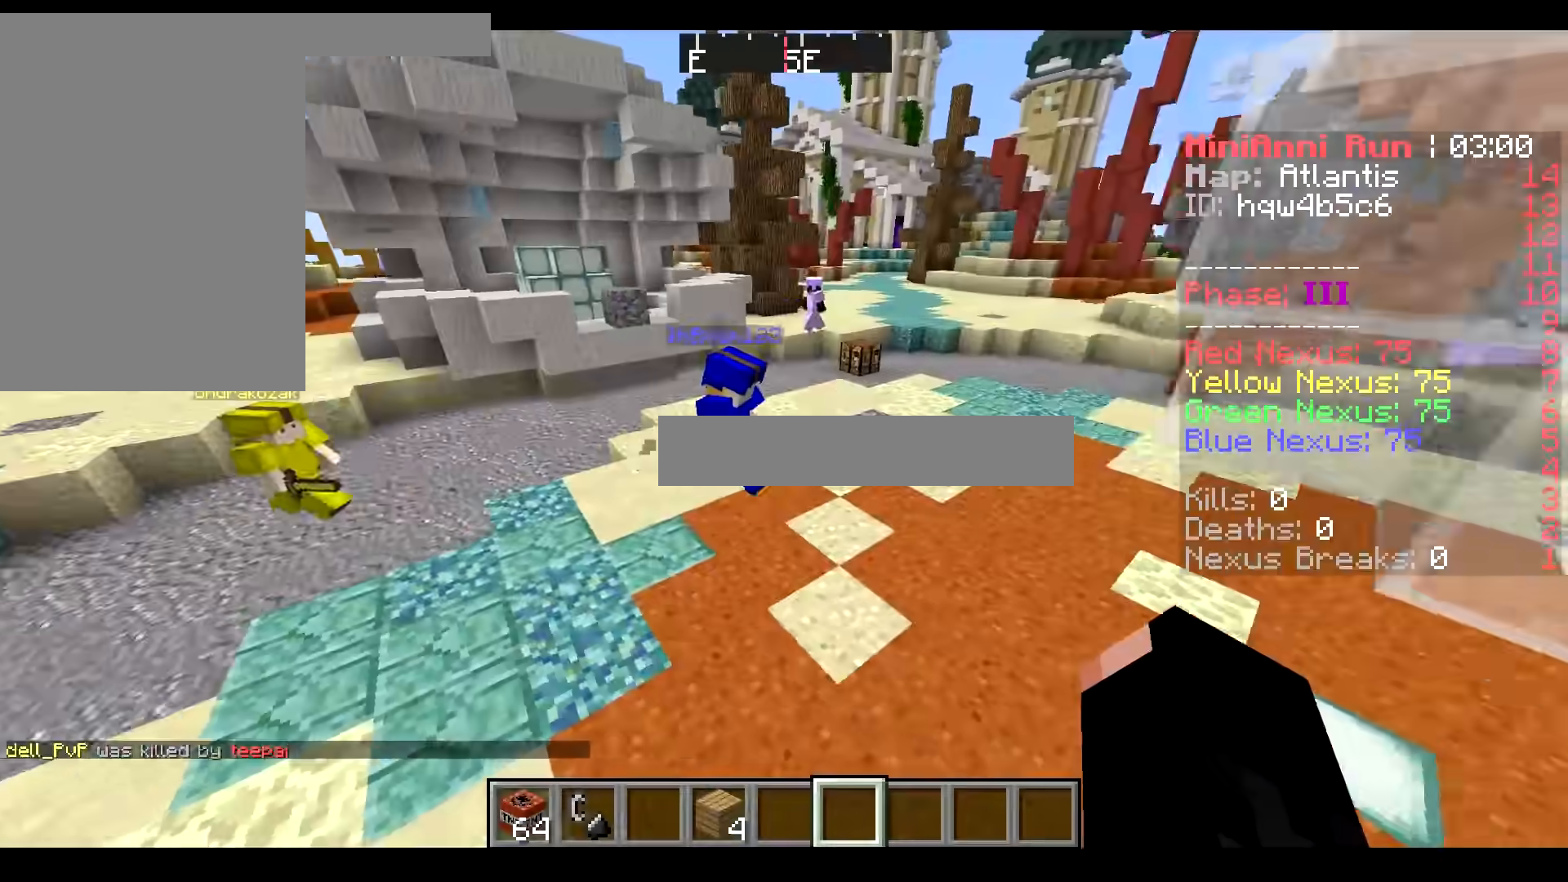
Gameplay with keyboard and mouse; each line is a JSON object with the keys and mouse buttons held at the frame after it. "events" lists presses ("down") and releases ("up") of "a", "d", "s", "w", "mouse_left" and "mouse_right" between this image and that frame as [ms after this image, input, new state], when the widget could be followed in between. "mouse_left", "mouse_right" = the "left", "right" buttons of the "mouse" list. No other keys are recorded. Fast repeated clicks can show as one long hold. Mouse movement is not recorded.
{"keys": ["d", "s"], "mouse": [], "events": [[67, "d", "up"], [217, "d", "down"], [234, "s", "down"]]}
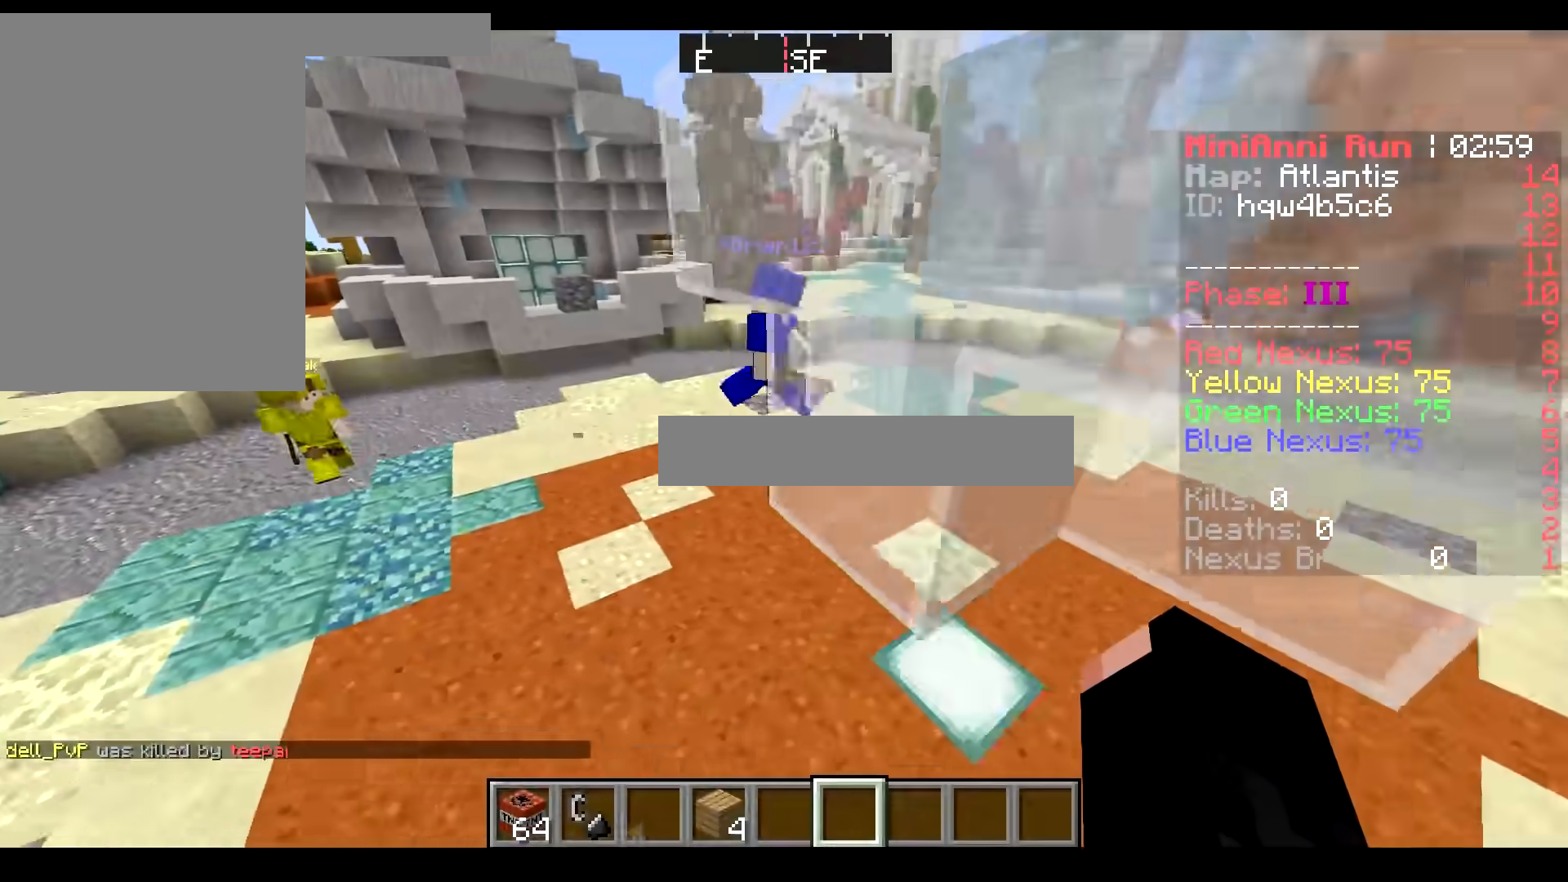
{"keys": ["d"], "mouse": [], "events": [[400, "s", "up"]]}
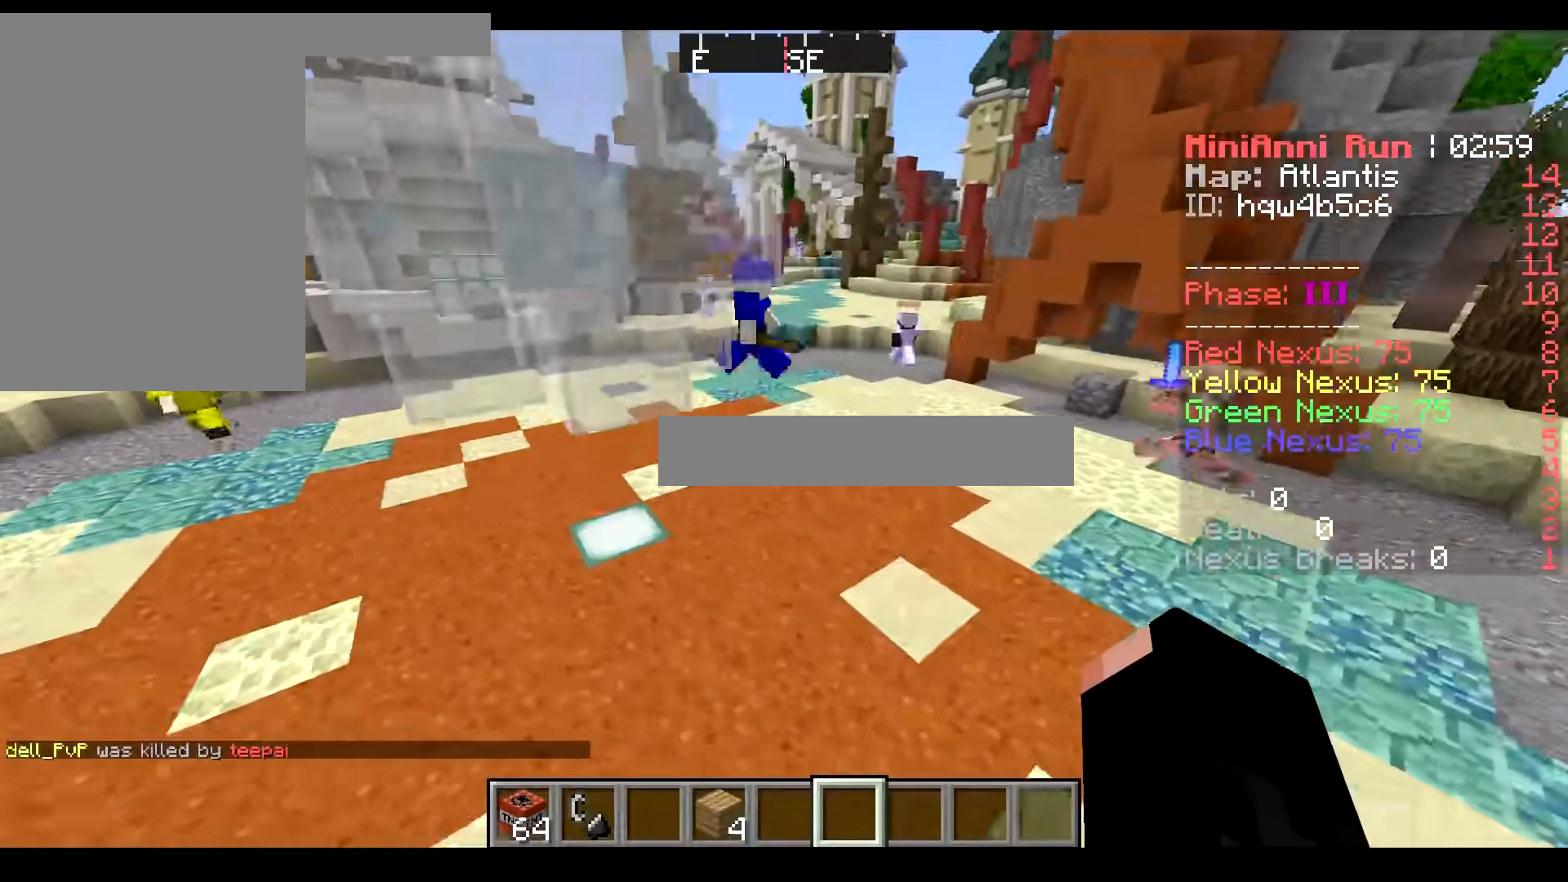
{"keys": ["d"], "mouse": [], "events": [[17, "w", "down"], [351, "w", "up"]]}
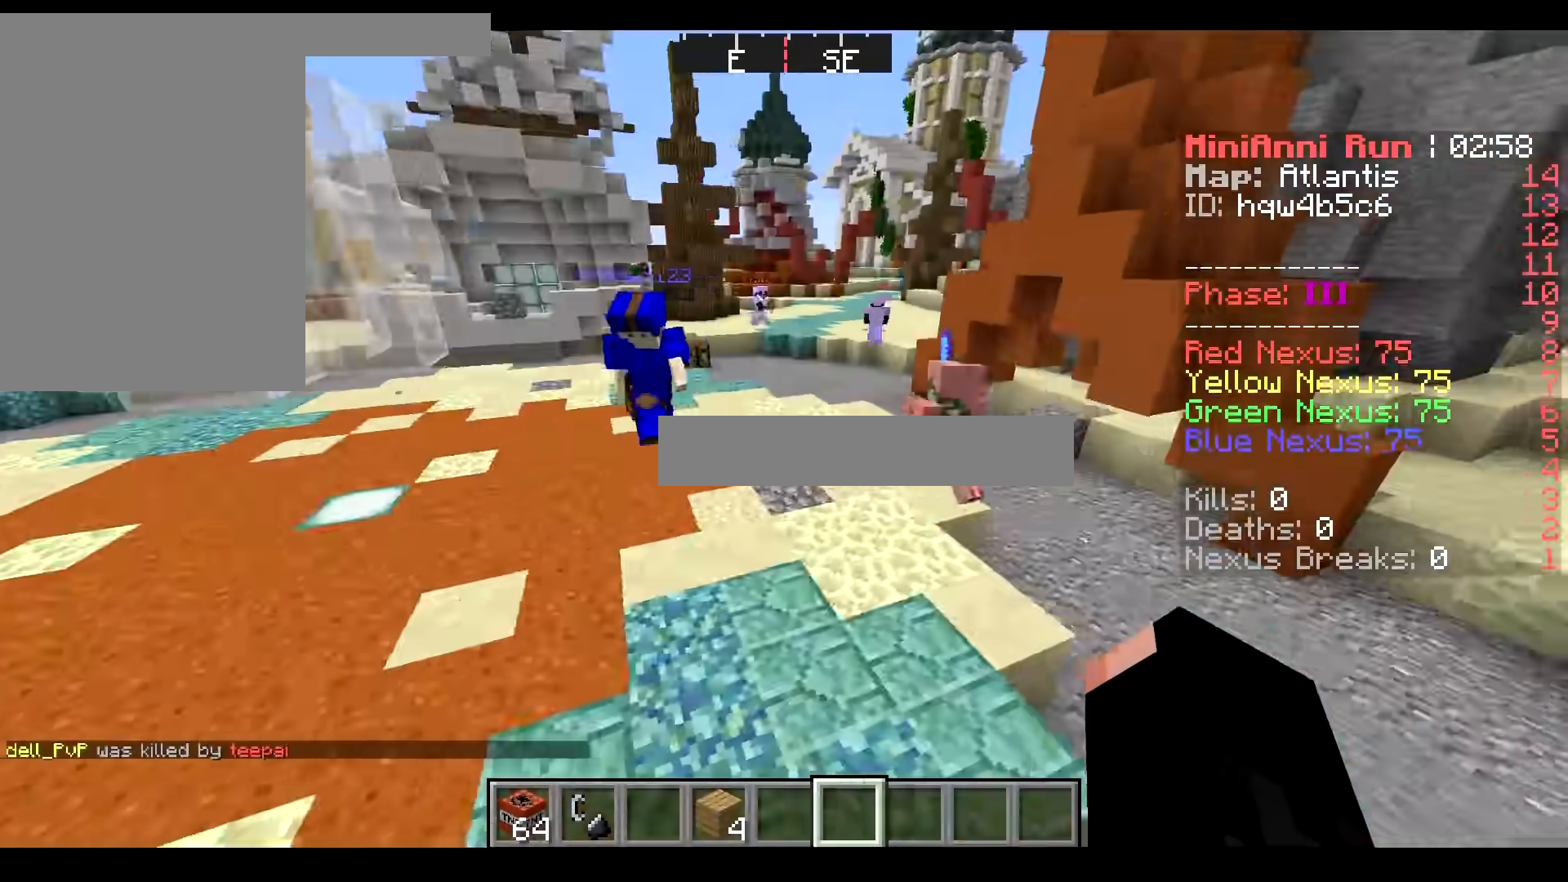
{"keys": ["a"], "mouse": [], "events": [[384, "d", "up"], [434, "a", "down"]]}
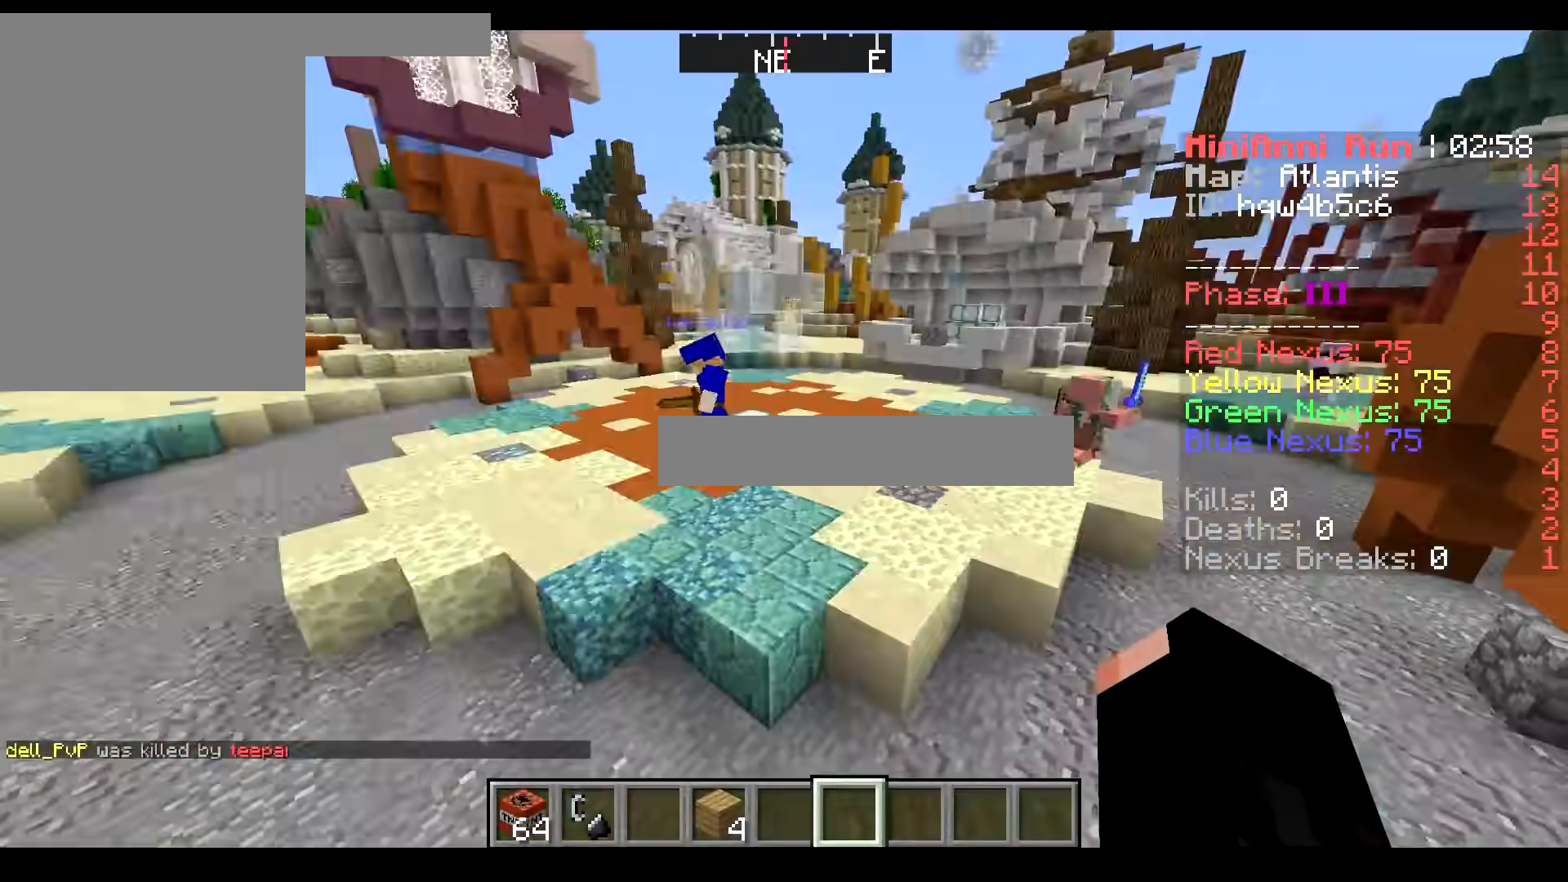
{"keys": ["a"], "mouse": [], "events": []}
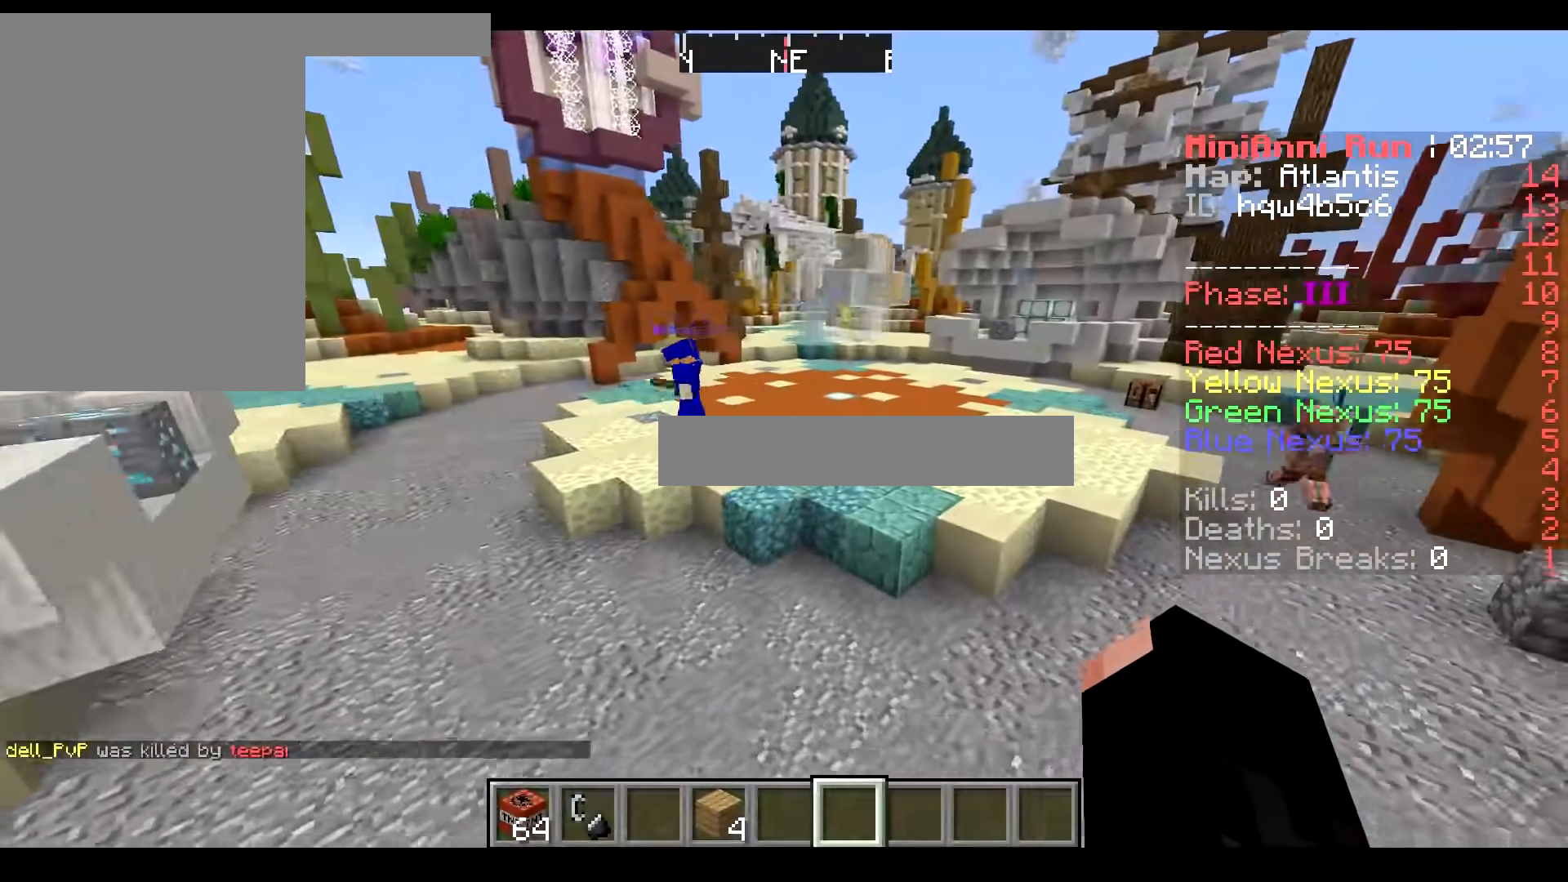
{"keys": ["w"], "mouse": [], "events": [[200, "a", "up"], [350, "w", "down"]]}
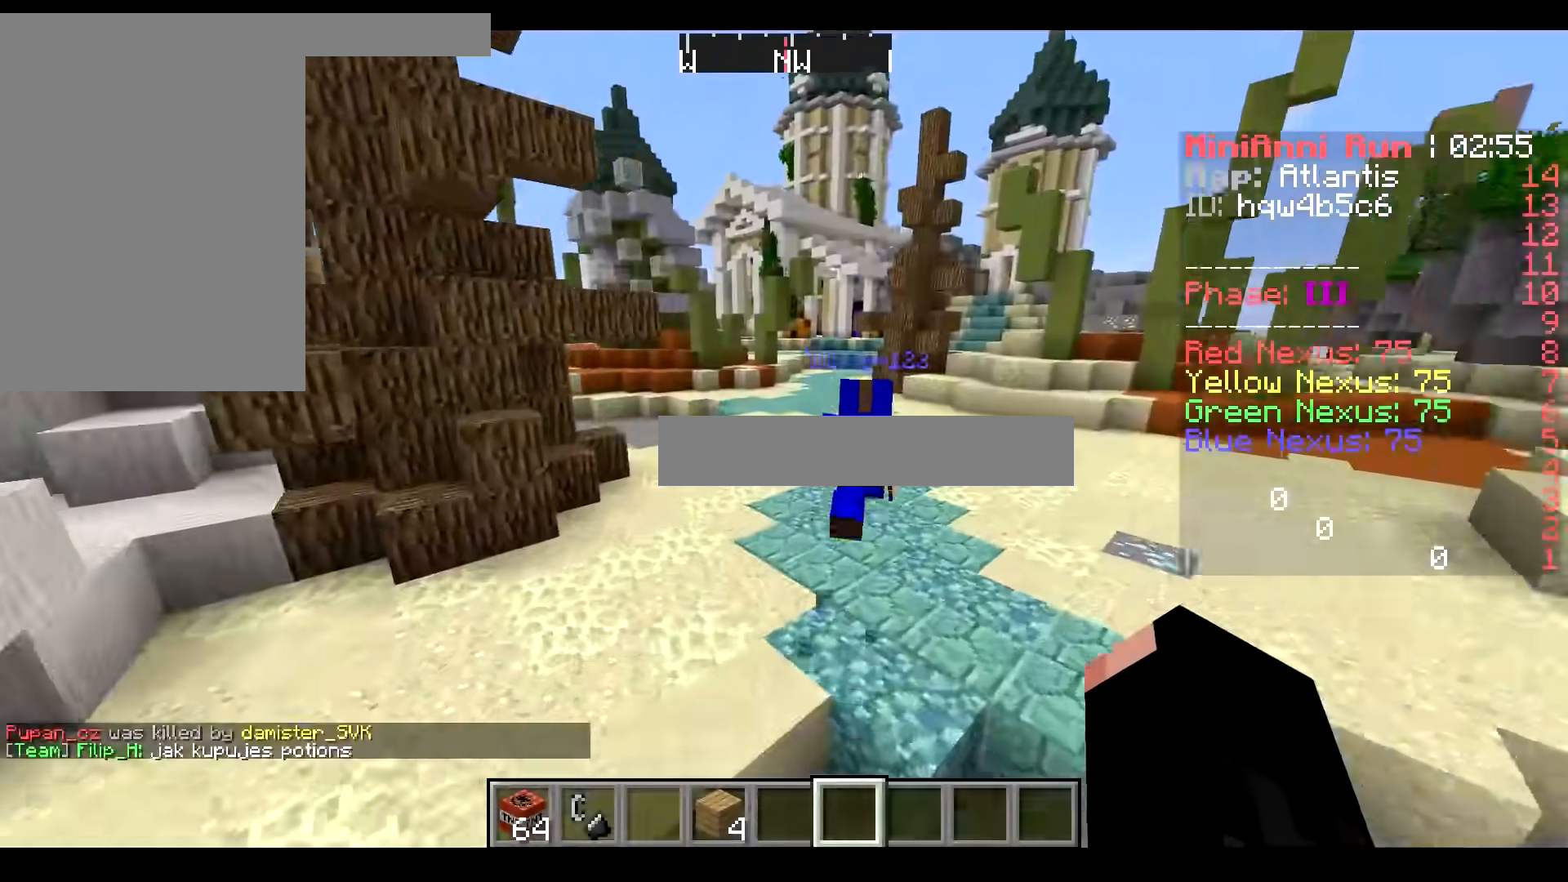
{"keys": [], "mouse": [], "events": [[201, "w", "up"]]}
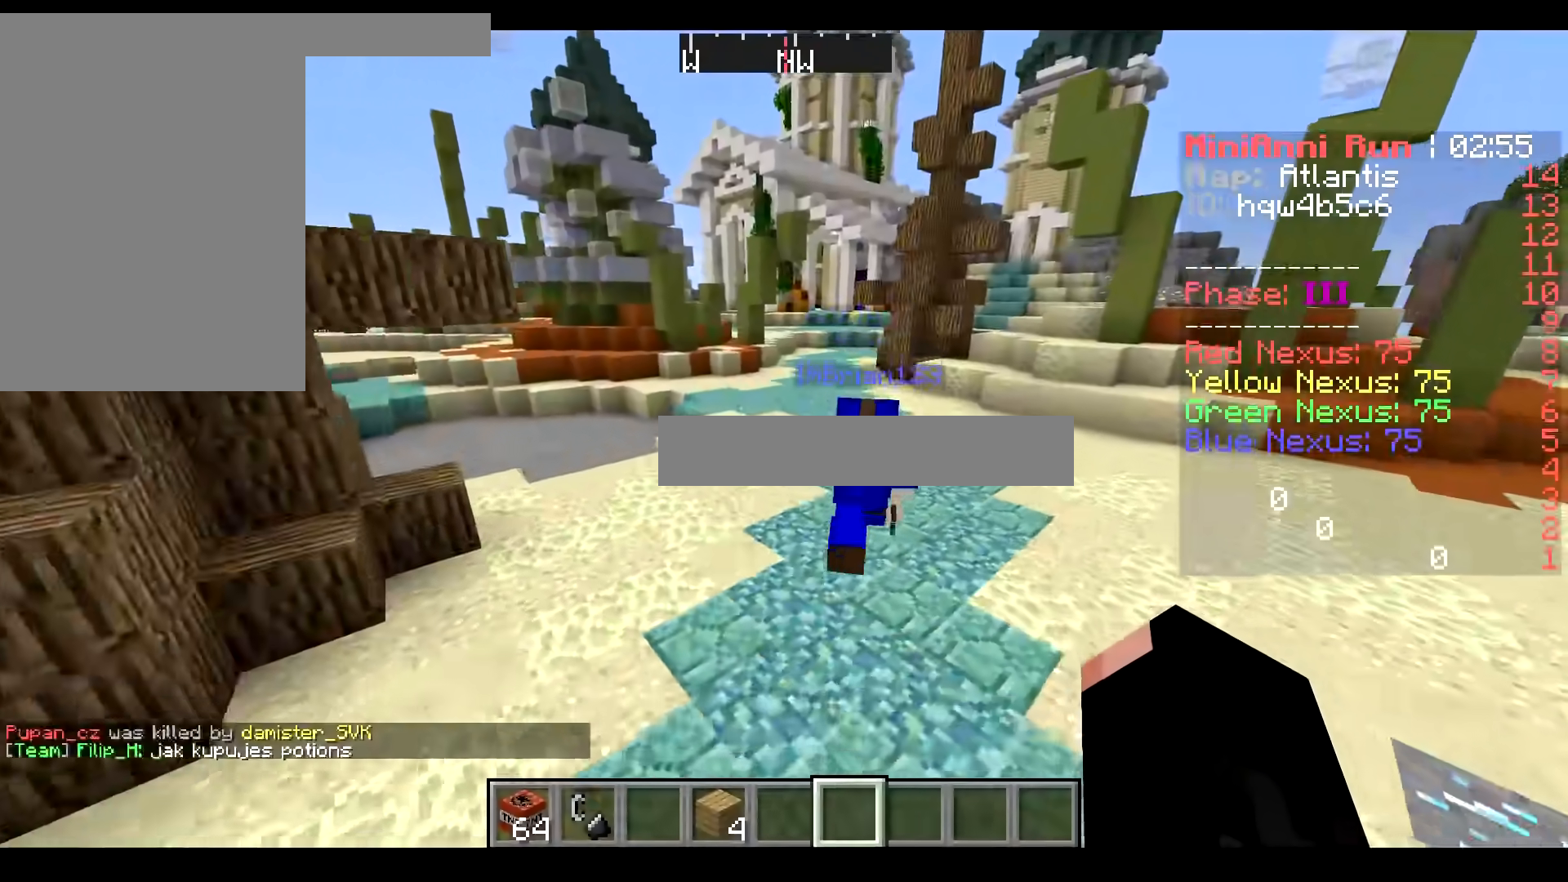
{"keys": [], "mouse": [], "events": [[384, "w", "down"], [500, "w", "up"]]}
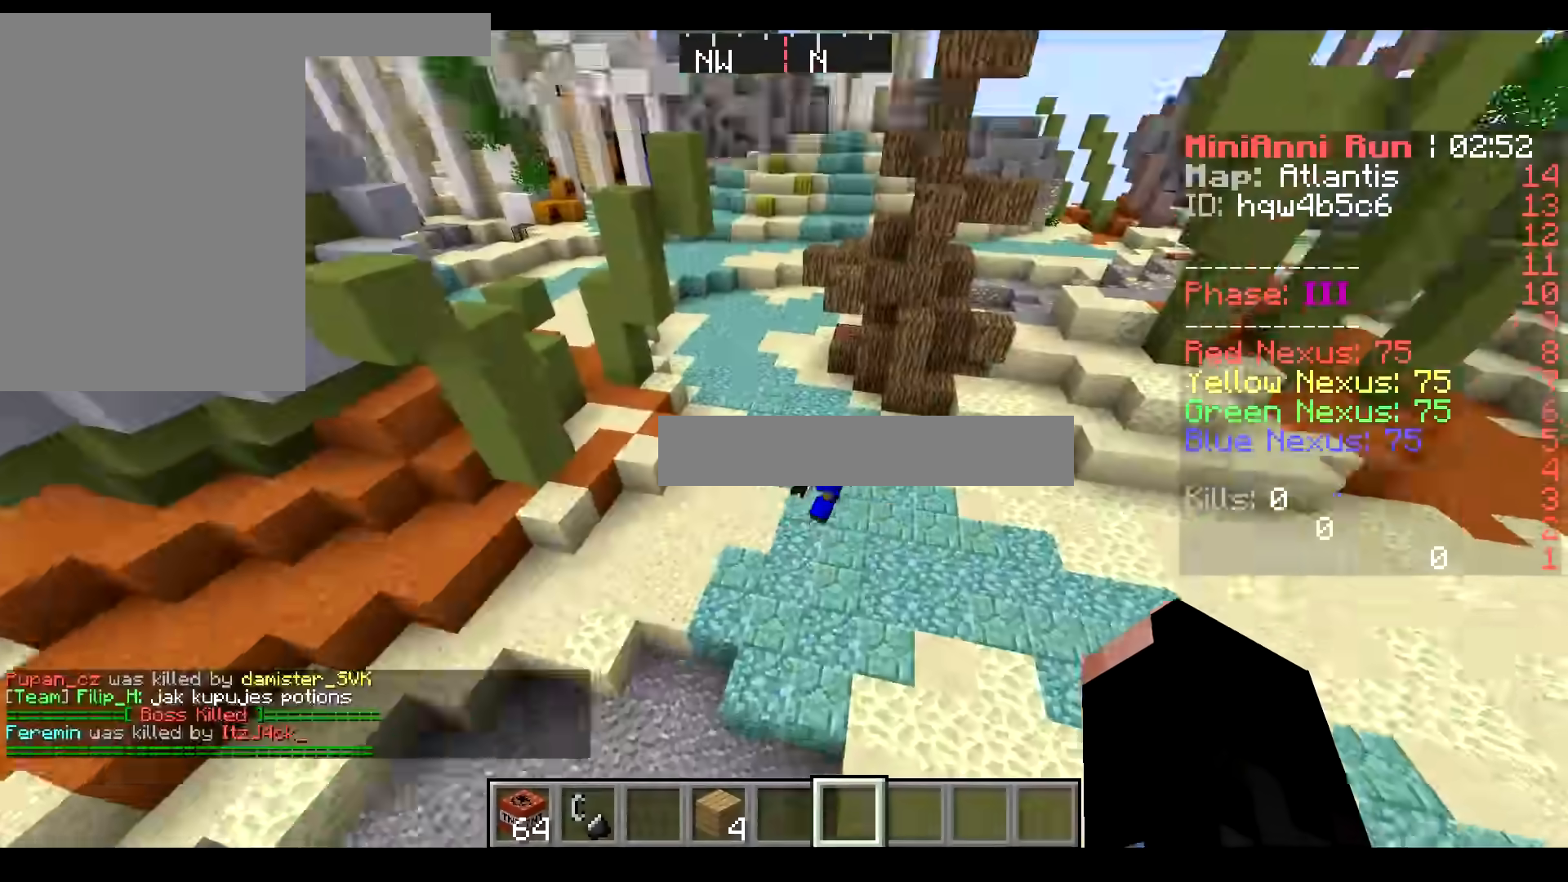
{"keys": ["d", "s"], "mouse": [], "events": [[84, "s", "down"], [184, "d", "down"]]}
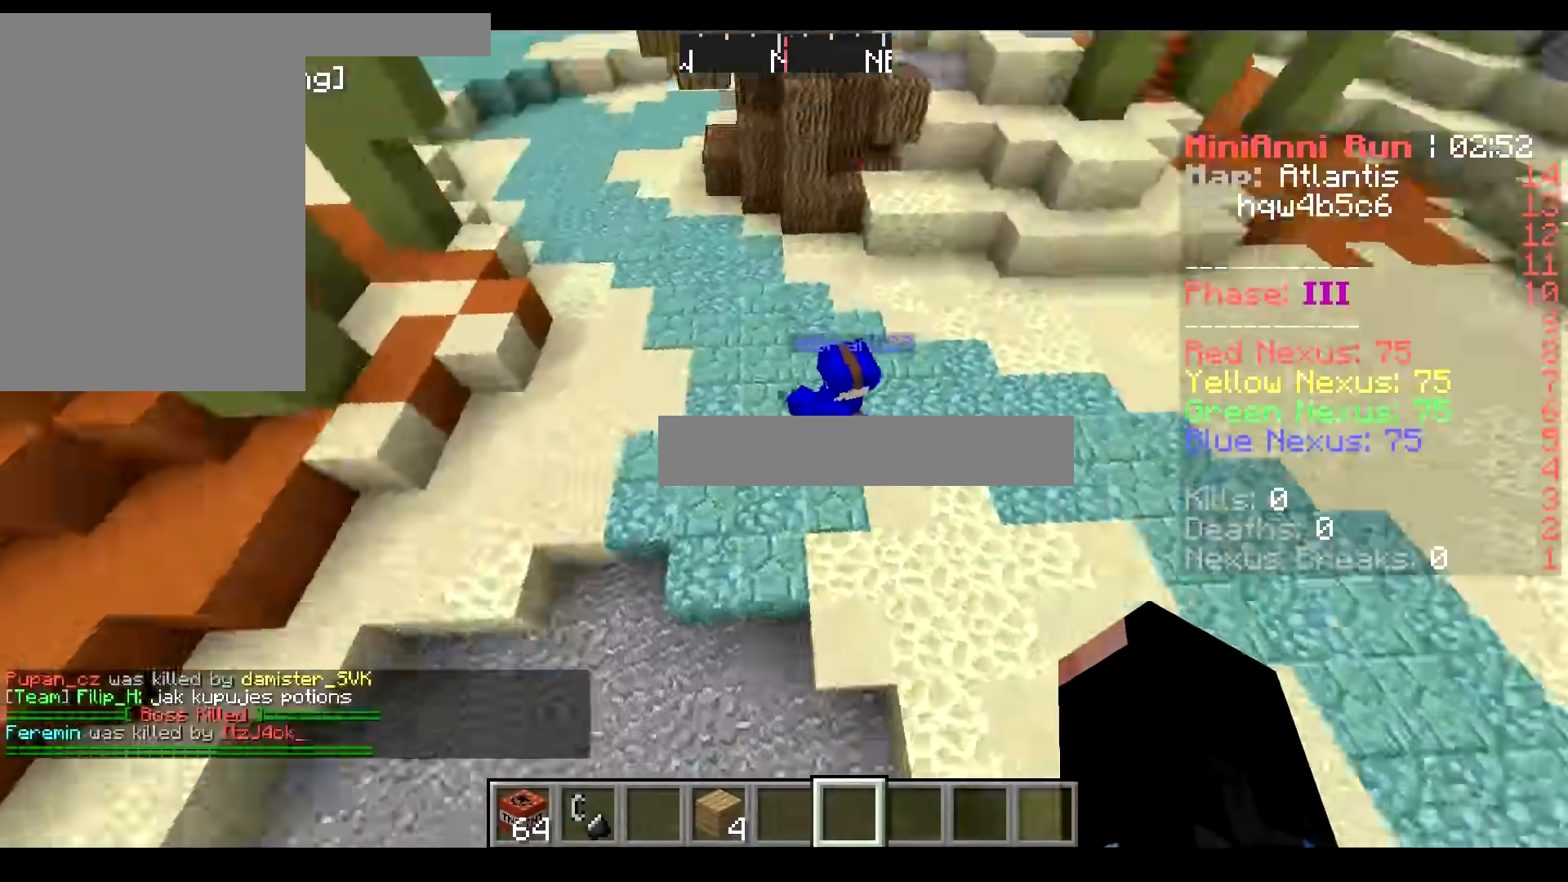
{"keys": ["w"], "mouse": [], "events": [[83, "s", "up"], [233, "d", "up"], [467, "w", "down"]]}
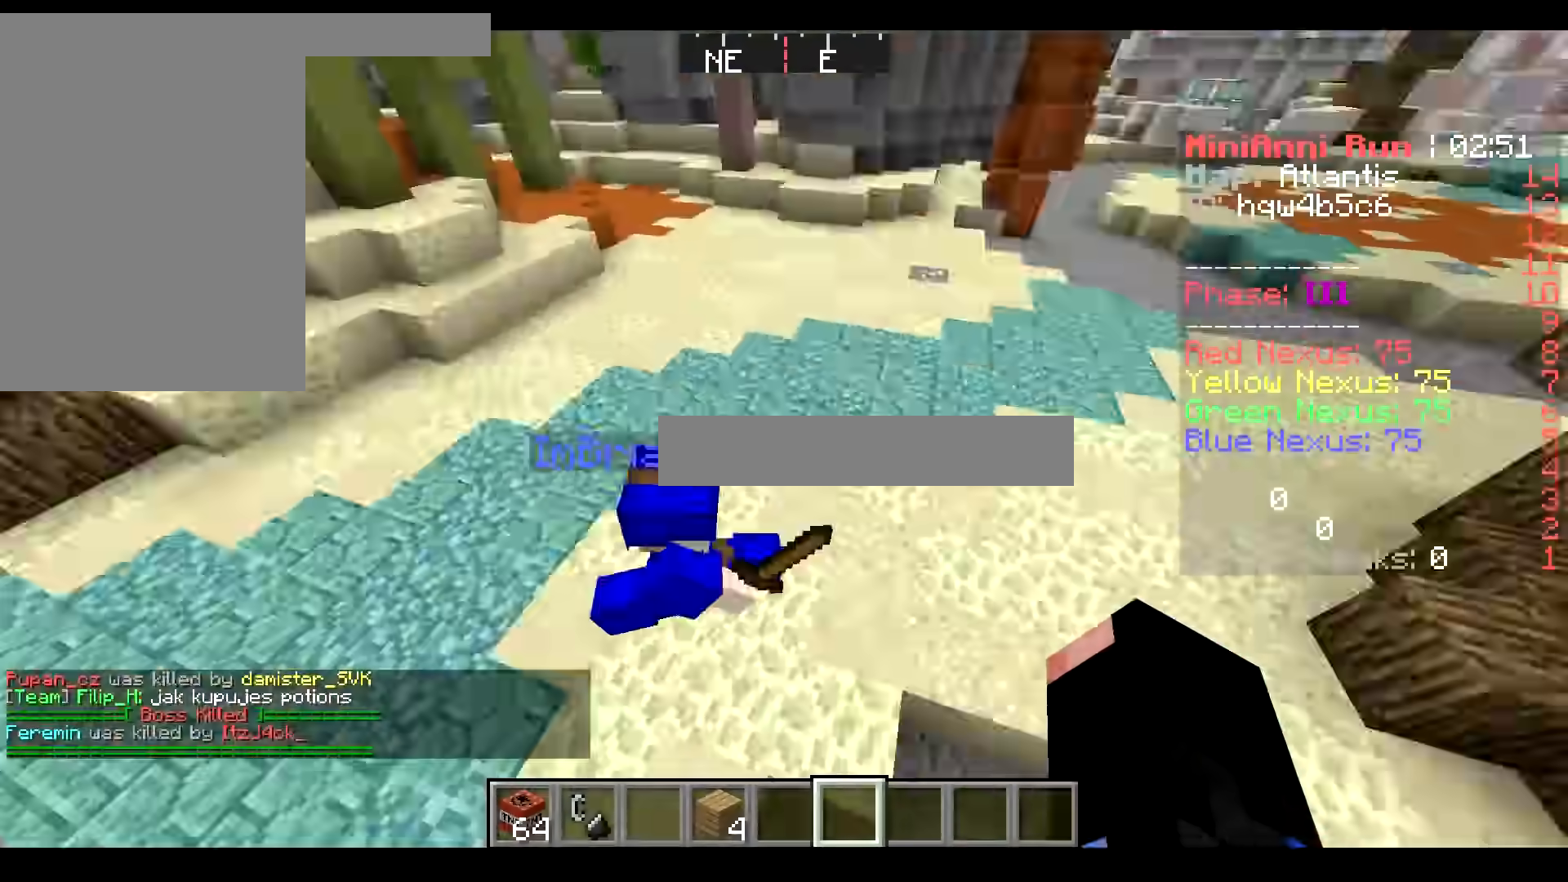
{"keys": [], "mouse": [], "events": [[17, "d", "down"], [167, "w", "up"], [234, "d", "up"]]}
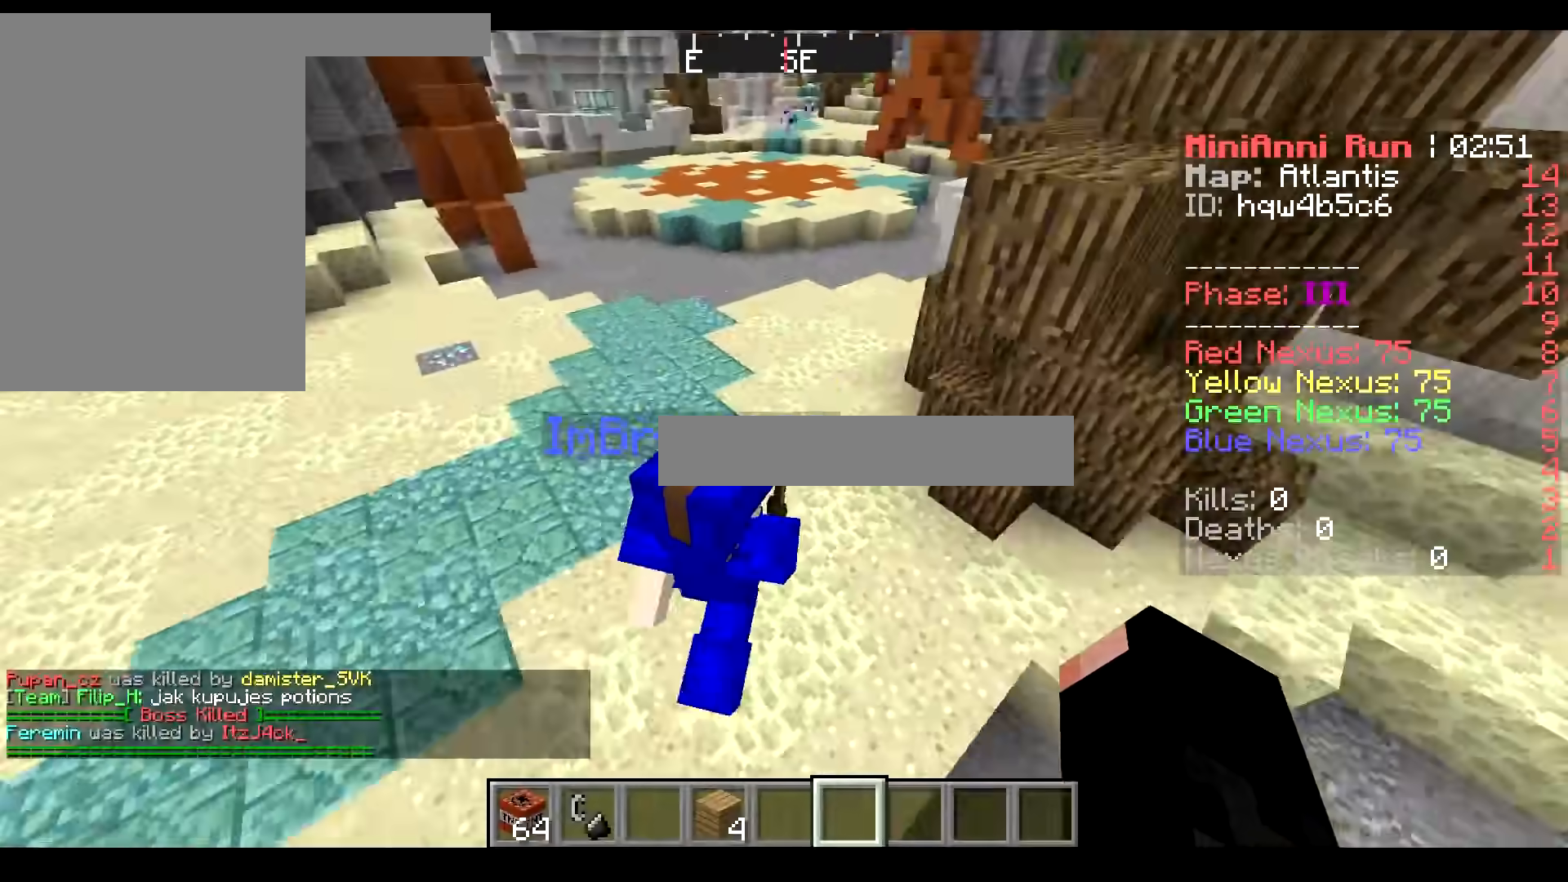
{"keys": [], "mouse": [], "events": [[183, "a", "down"], [233, "w", "down"], [450, "a", "up"], [500, "w", "up"]]}
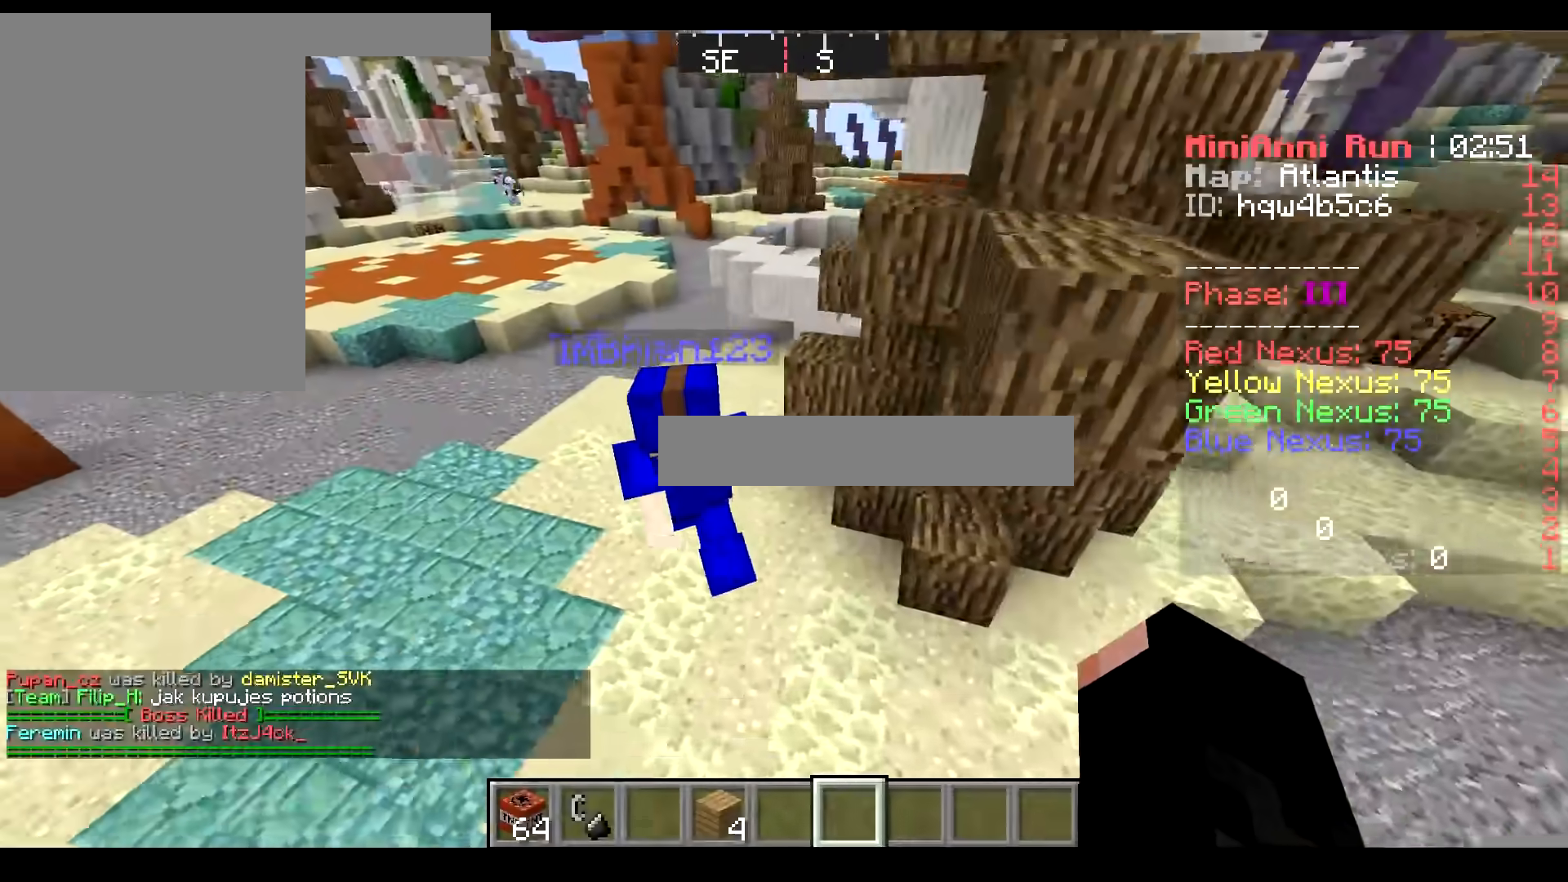
{"keys": ["a", "w"], "mouse": [], "events": [[384, "a", "down"], [384, "w", "down"]]}
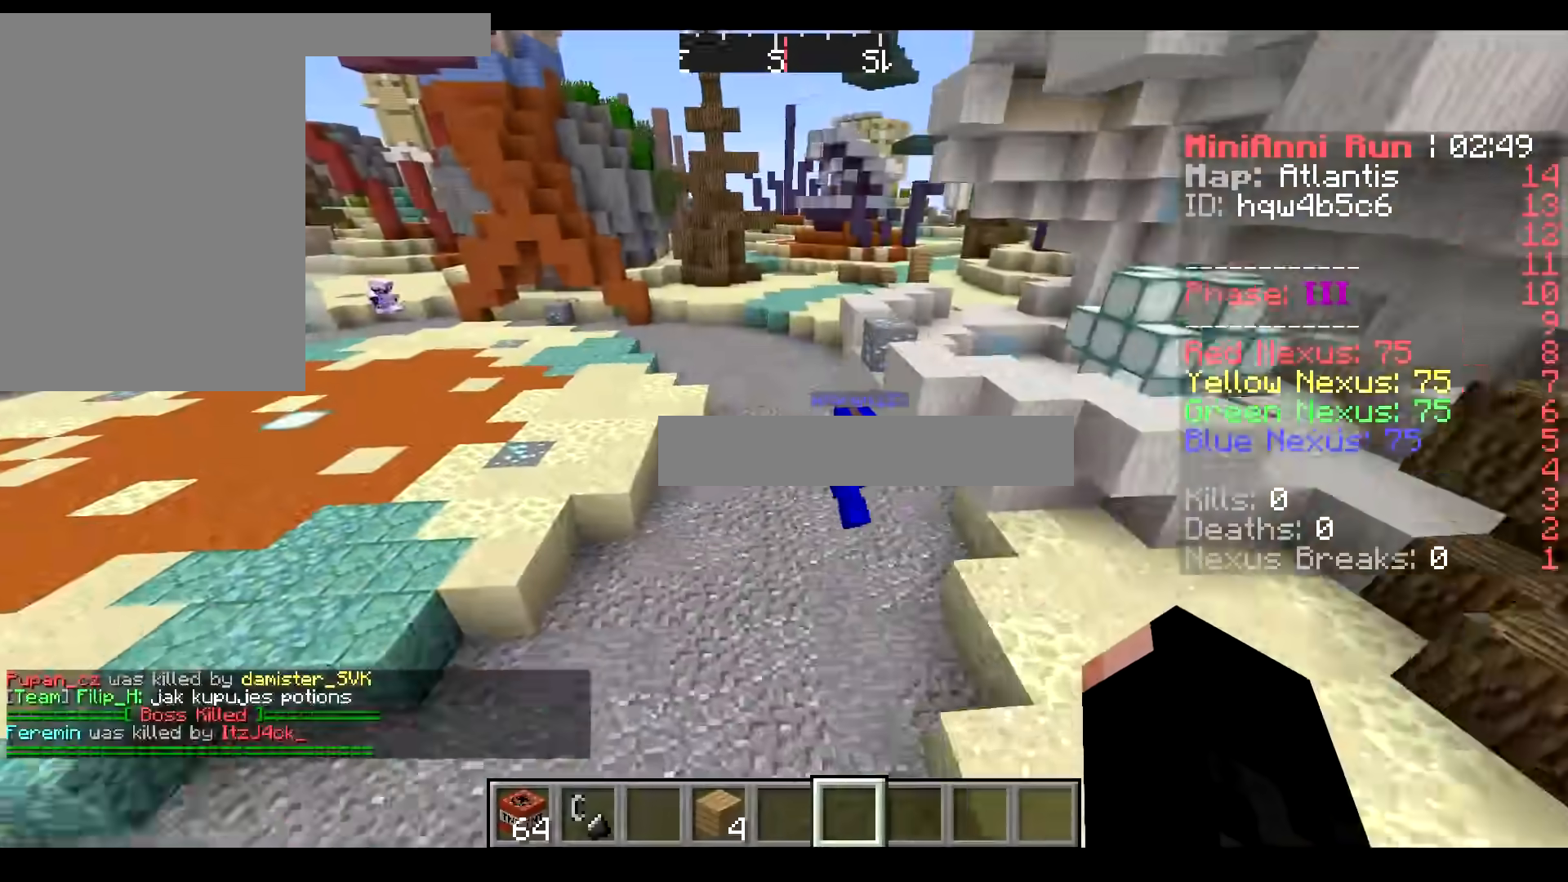
{"keys": [], "mouse": []}
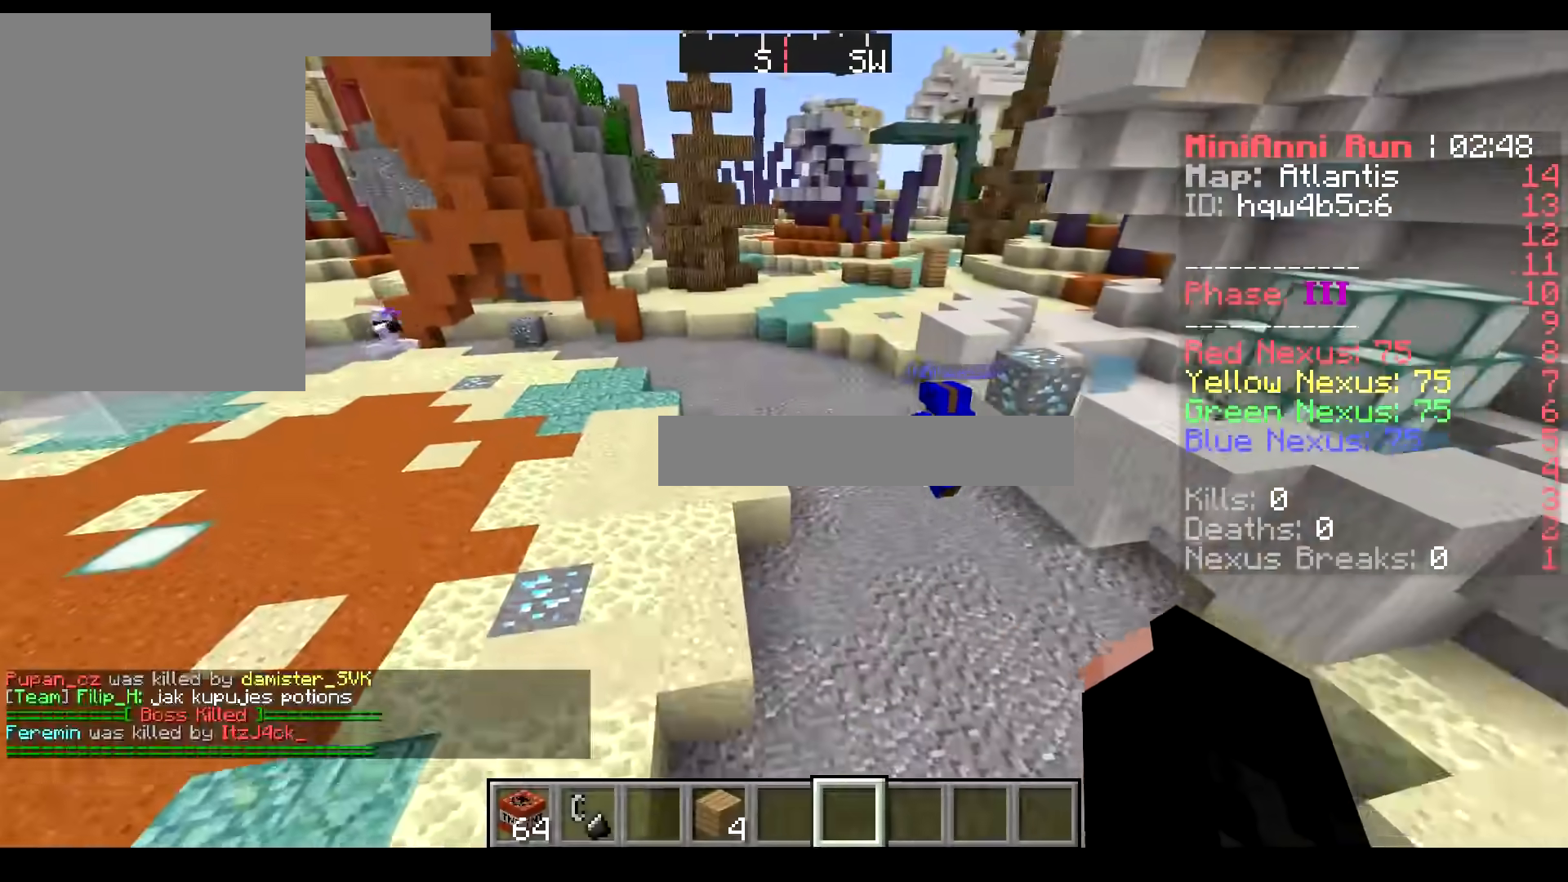
{"keys": [], "mouse": [], "events": []}
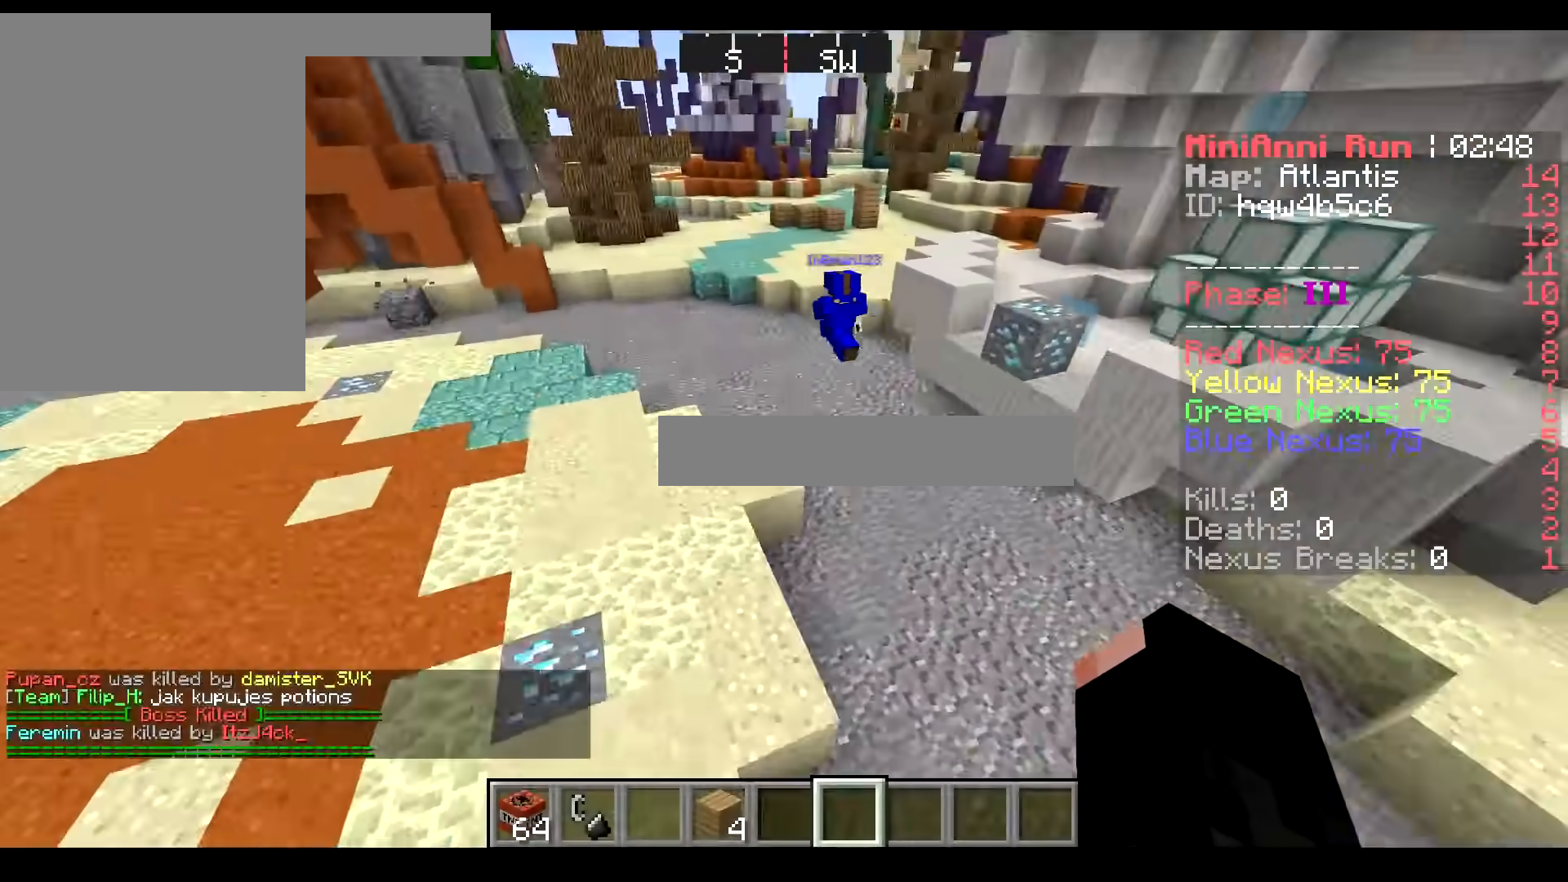
{"keys": ["w"], "mouse": [], "events": [[33, "w", "down"], [217, "d", "down"], [434, "d", "up"]]}
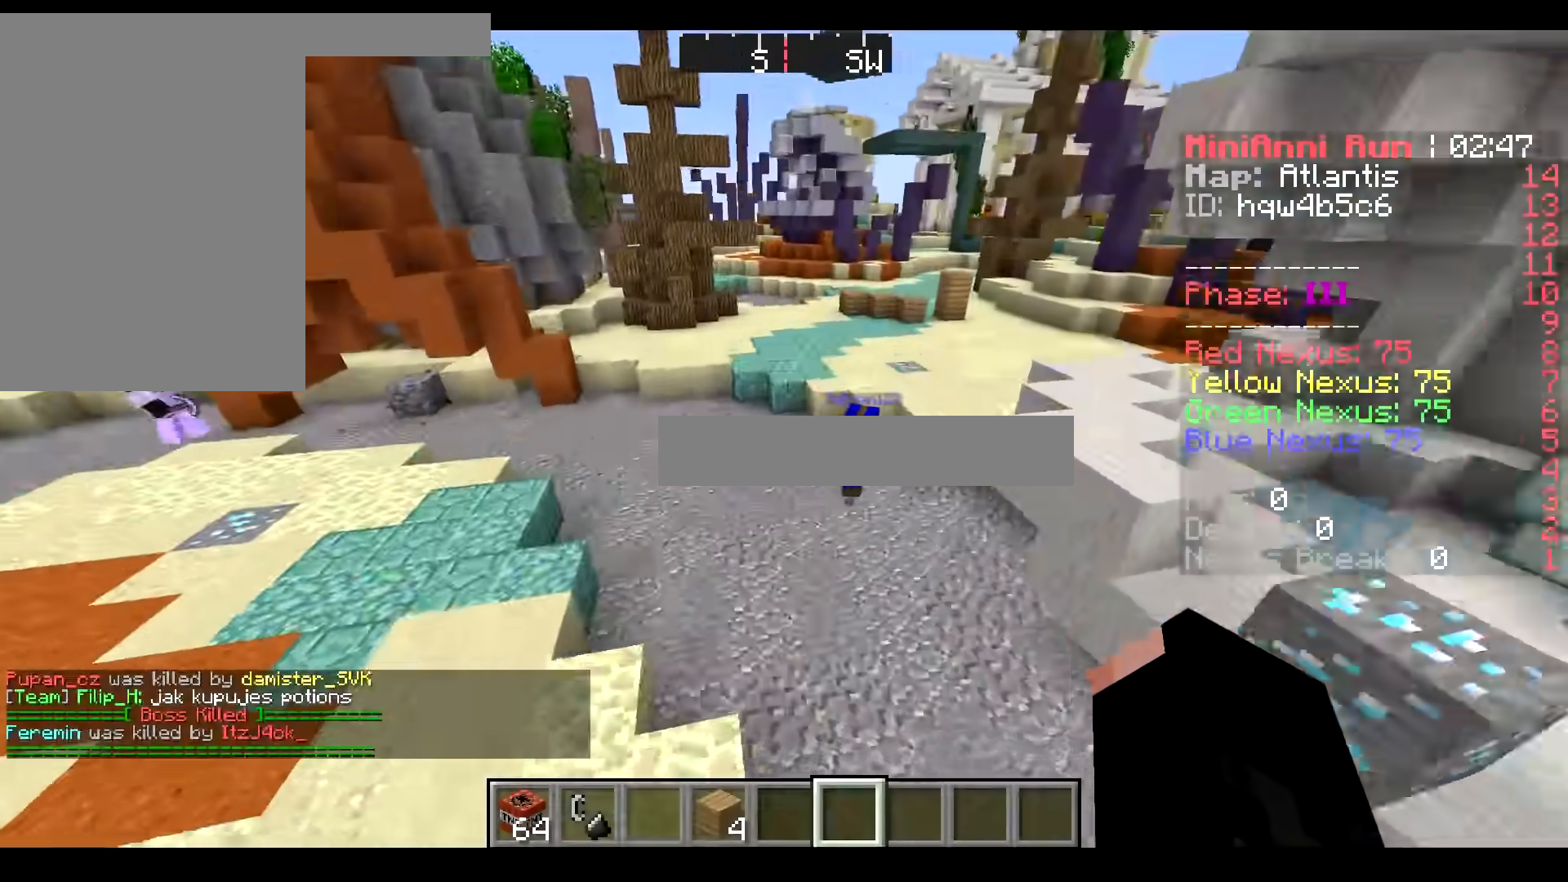
{"keys": ["a", "w"], "mouse": [], "events": [[67, "w", "up"], [117, "a", "down"], [184, "w", "down"], [384, "a", "up"], [434, "a", "down"]]}